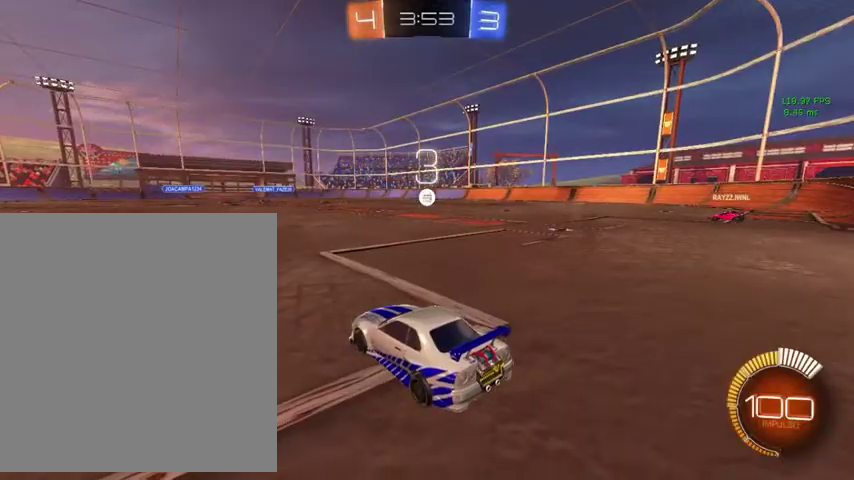
Gameplay with a controller (Xbox layout); each line is a JSON object with the inputs held at the frame after it. "events" lists button and stick changes between this image and that frame as [ms after this image, input, new state], when the widget could be followed in between.
{"buttons": ["DPAD_UP"], "left_stick": "center", "right_stick": "center", "events": [[267, "DPAD_UP", "down"], [400, "DPAD_UP", "up"], [500, "DPAD_UP", "down"]]}
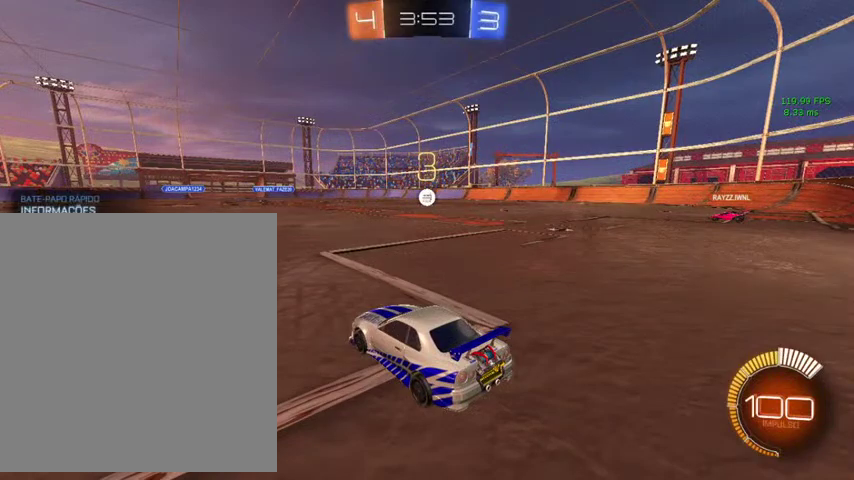
{"buttons": [], "left_stick": "center", "right_stick": "center", "events": [[133, "DPAD_UP", "up"]]}
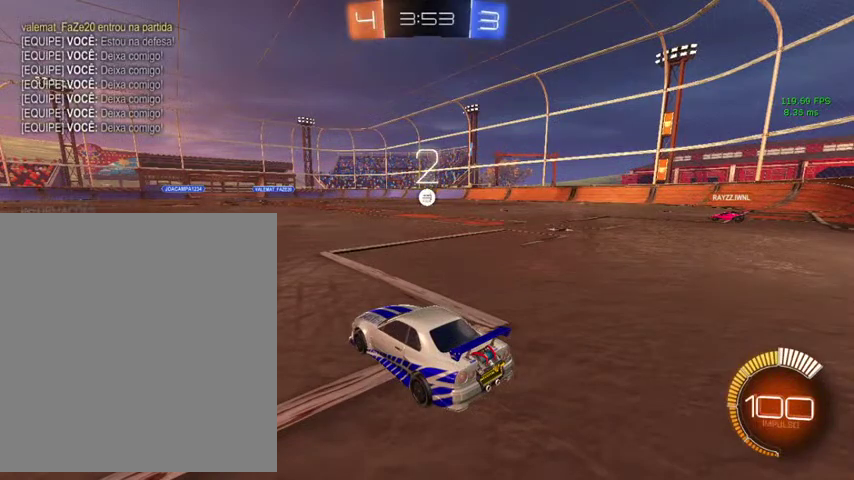
{"buttons": [], "left_stick": "center", "right_stick": "center", "events": []}
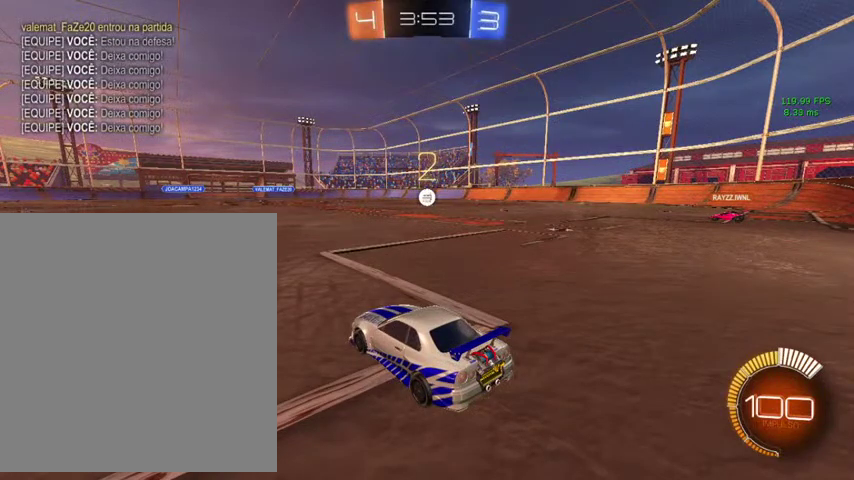
{"buttons": [], "left_stick": "center", "right_stick": "center", "events": []}
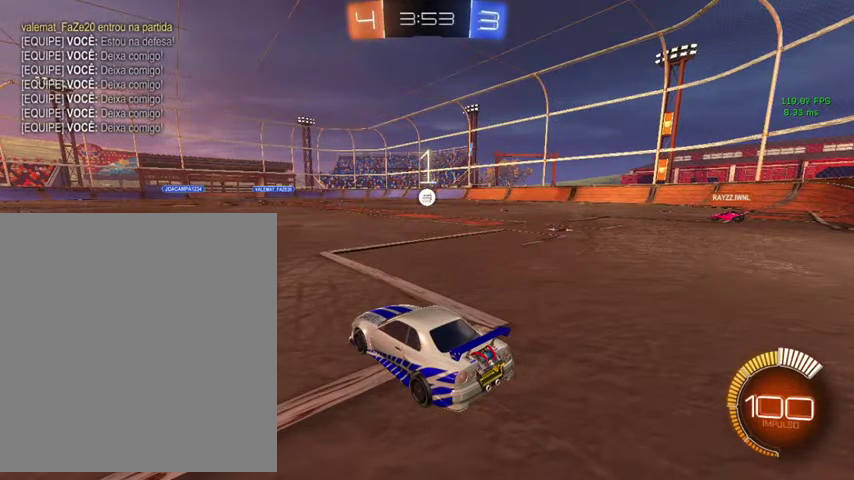
{"buttons": ["L3"], "left_stick": "up", "right_stick": "center", "events": [[367, "left_stick", "up"], [400, "L3", "down"]]}
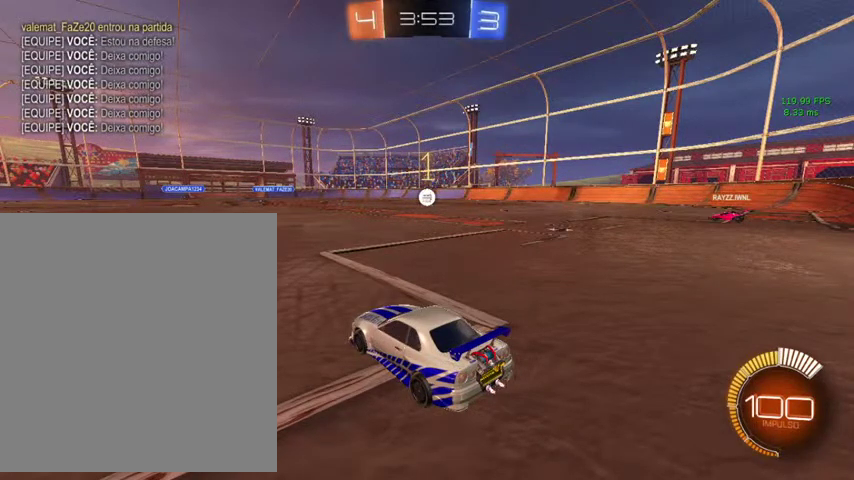
{"buttons": ["B"], "left_stick": "up-right", "right_stick": "center", "events": [[67, "L3", "up"], [300, "B", "down"], [300, "left_stick", "up-right"]]}
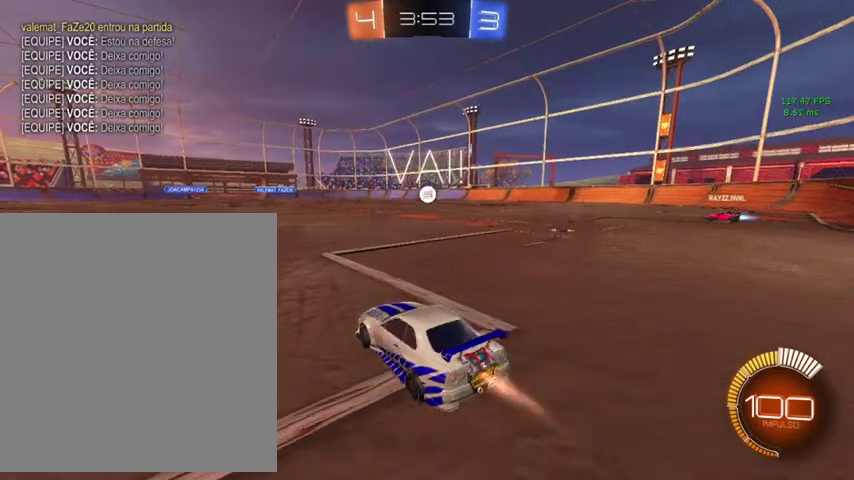
{"buttons": ["B"], "left_stick": "up", "right_stick": "center", "events": [[200, "left_stick", "up"]]}
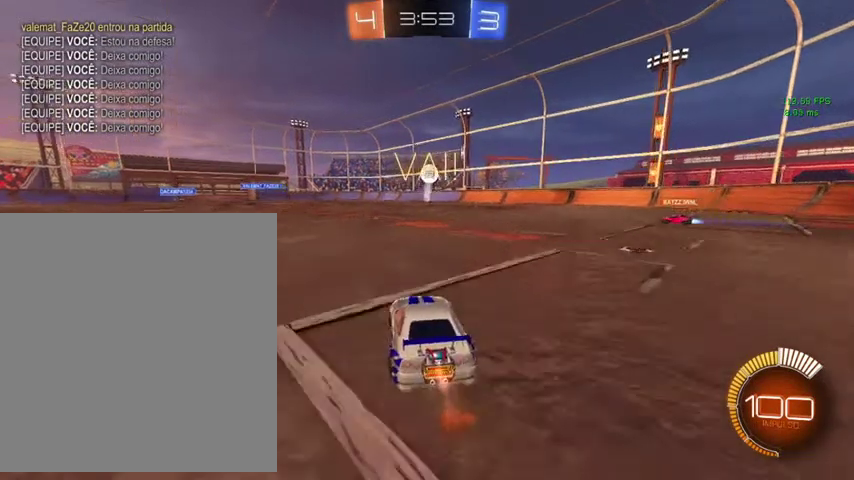
{"buttons": ["B"], "left_stick": "up", "right_stick": "center", "events": []}
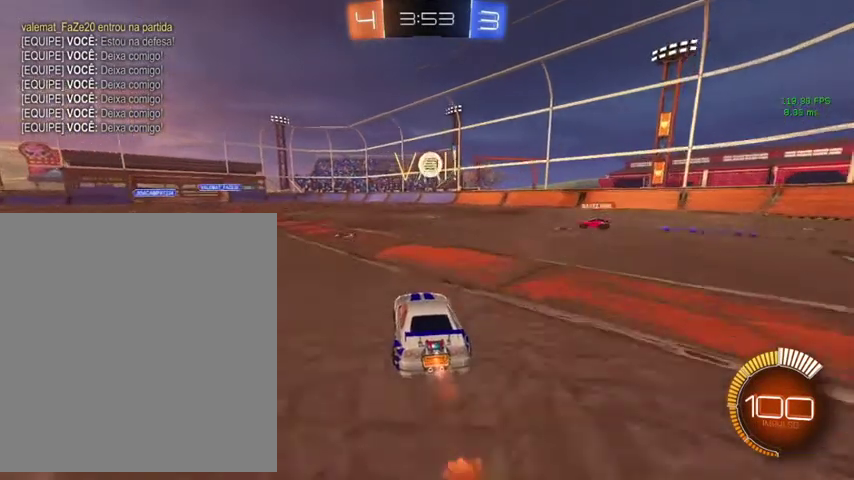
{"buttons": [], "left_stick": "down", "right_stick": "center", "events": [[167, "left_stick", "down"], [200, "B", "up"]]}
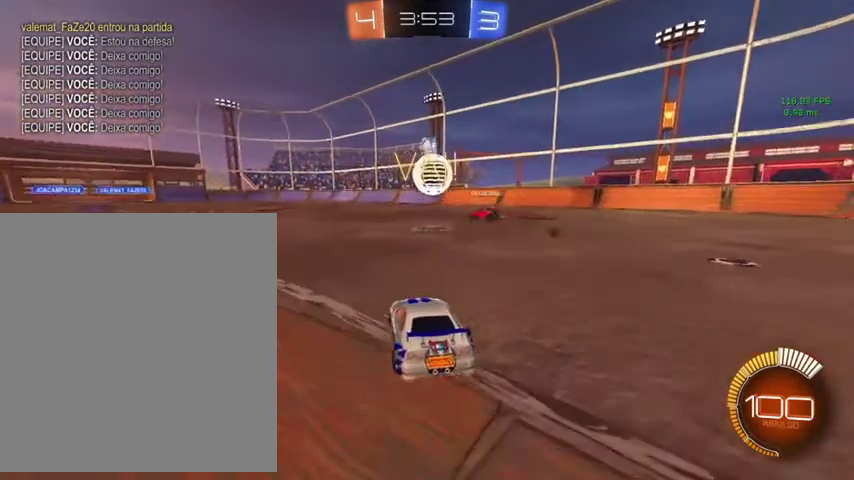
{"buttons": [], "left_stick": "center", "right_stick": "center", "events": [[233, "left_stick", "center"]]}
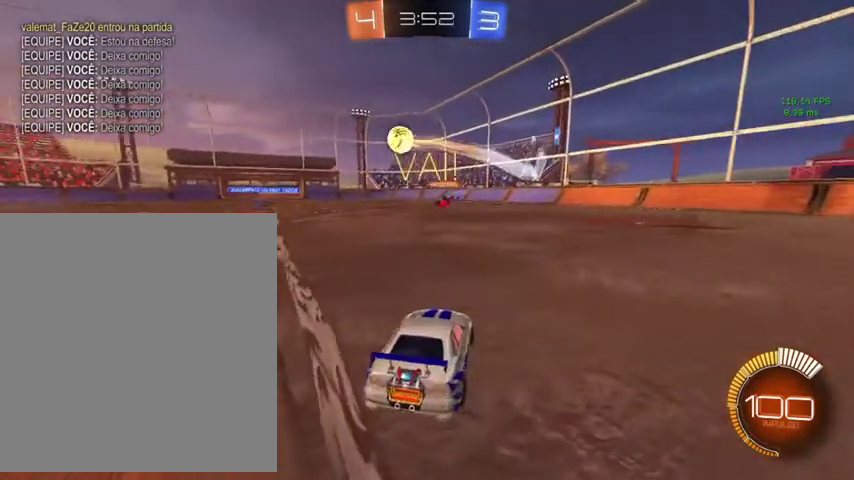
{"buttons": [], "left_stick": "center", "right_stick": "center", "events": []}
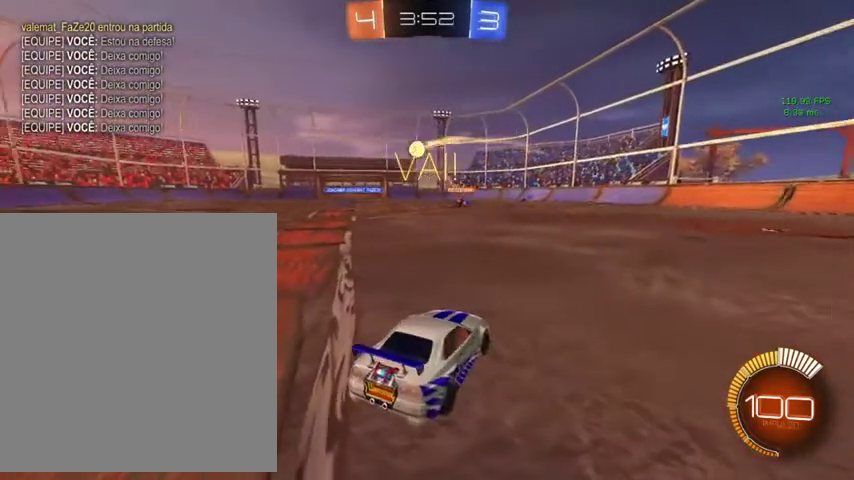
{"buttons": [], "left_stick": "down-right", "right_stick": "center", "events": [[500, "left_stick", "down-right"]]}
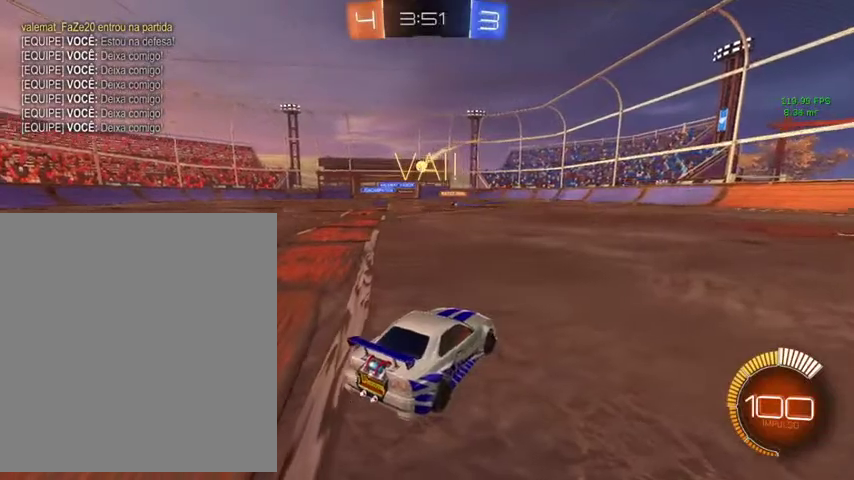
{"buttons": [], "left_stick": "down-right", "right_stick": "center", "events": []}
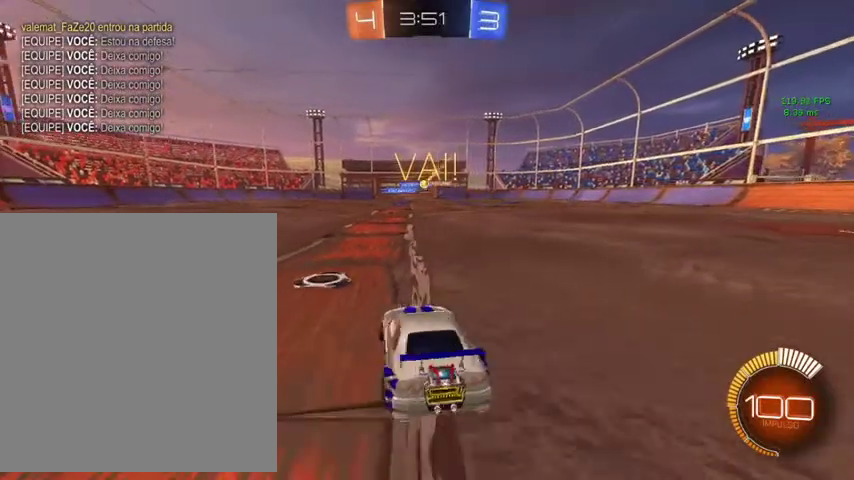
{"buttons": ["L3"], "left_stick": "up", "right_stick": "center", "events": [[100, "left_stick", "down"], [267, "left_stick", "left"], [333, "left_stick", "up"], [433, "L3", "down"]]}
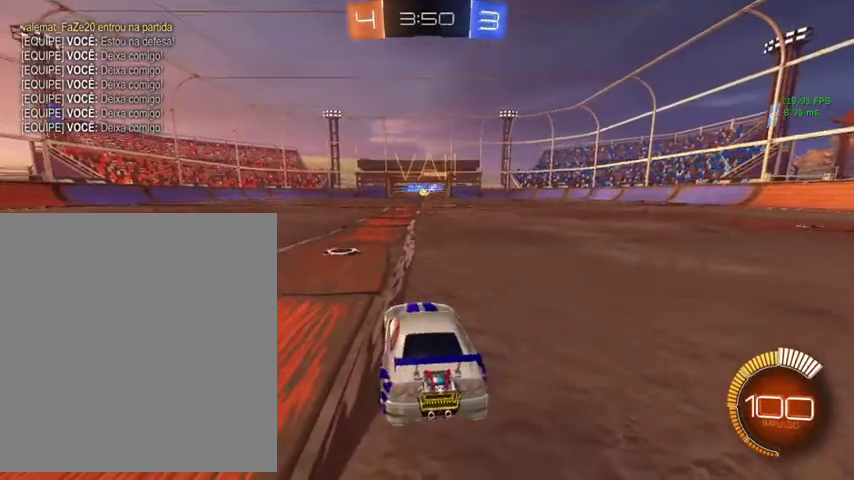
{"buttons": [], "left_stick": "up", "right_stick": "center", "events": [[67, "L3", "up"], [267, "left_stick", "up-left"], [500, "left_stick", "up"]]}
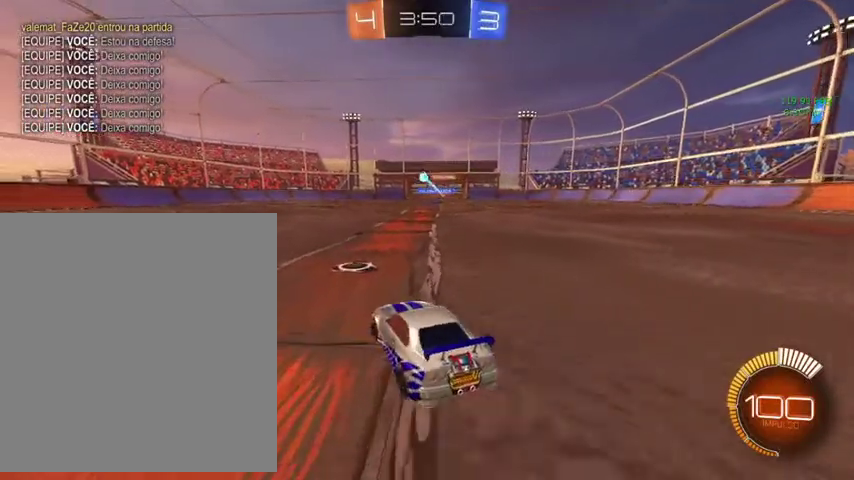
{"buttons": [], "left_stick": "up", "right_stick": "center", "events": []}
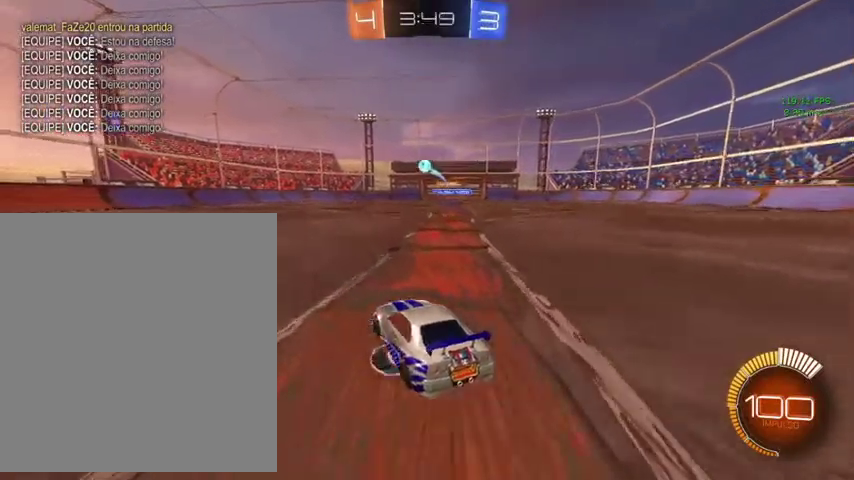
{"buttons": ["A"], "left_stick": "down-right", "right_stick": "center", "events": [[400, "left_stick", "right"], [433, "A", "down"], [467, "left_stick", "down-right"]]}